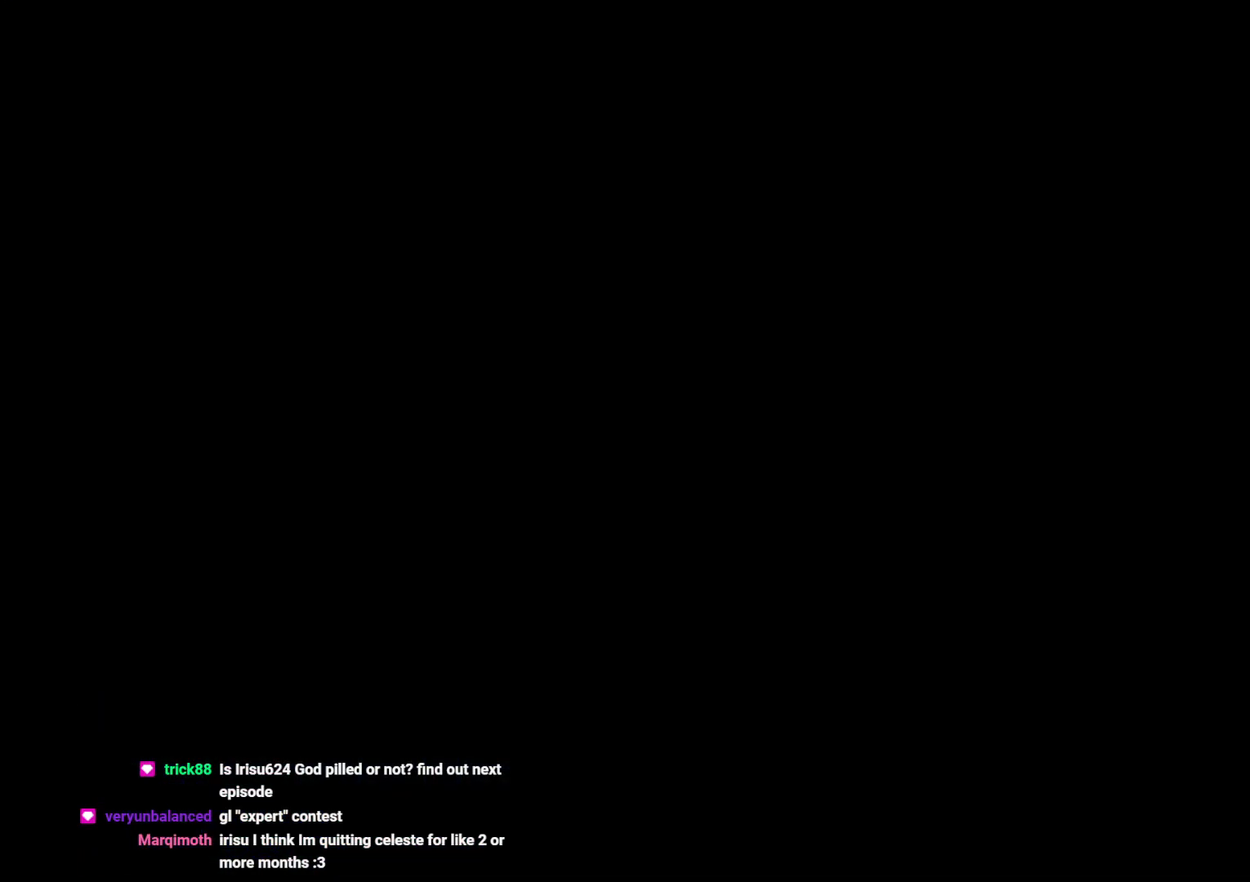
Gameplay with a controller (Nintendo layout); each line is a JSON object with the inputs held at the frame after it (dt_ms = milliseconds from this image to that frame). "events" lists button and stick changes between this image and that frame as [ms after this image, input, new state], when the widget could be followed in between. Not read: DPAD_DOWN DPAD_UP HOME L3 R2 R3 SELECT START.
{"dt_ms": 500, "buttons": ["DPAD_RIGHT"], "left_stick": "center", "right_stick": "center", "events": [[367, "DPAD_RIGHT", "down"]]}
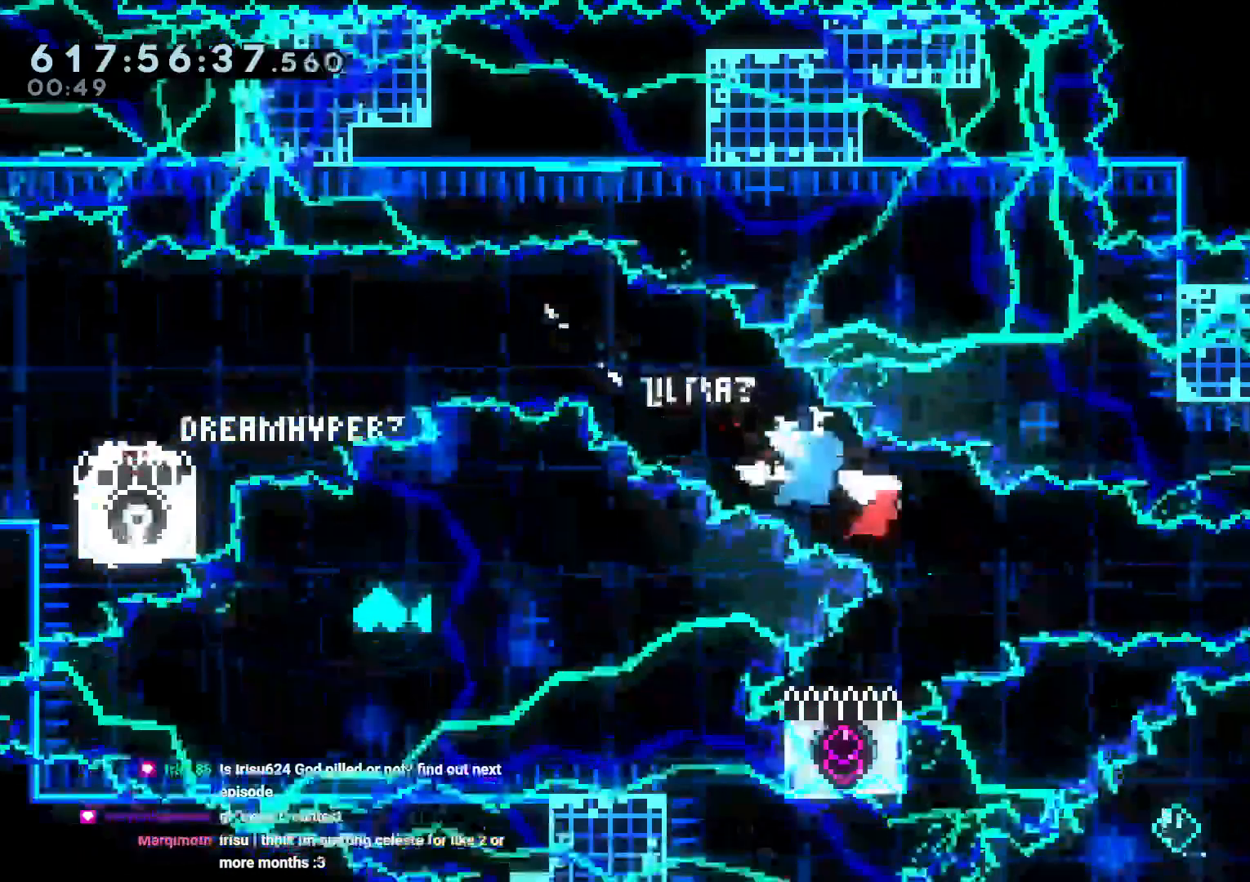
{"dt_ms": 500, "buttons": ["R1", "DPAD_RIGHT"], "left_stick": "center", "right_stick": "center", "events": [[100, "Y", "down"], [133, "DPAD_RIGHT", "up"], [167, "DPAD_LEFT", "down"], [250, "Y", "up"], [300, "DPAD_LEFT", "up"], [350, "DPAD_RIGHT", "down"], [467, "R1", "down"]]}
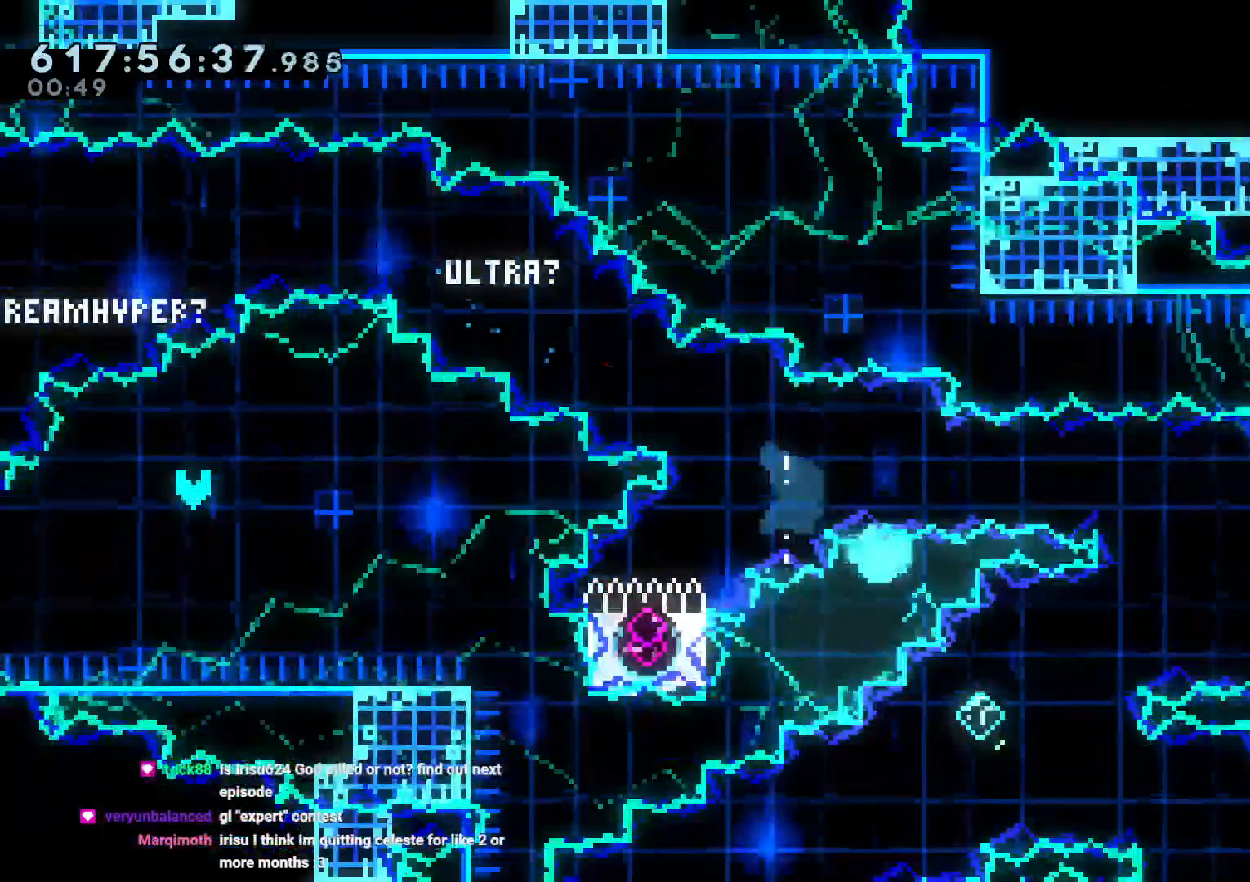
{"dt_ms": 500, "buttons": [], "left_stick": "center", "right_stick": "center", "events": [[50, "B", "down"], [50, "R1", "up"], [67, "A", "down"], [100, "B", "up"], [133, "DPAD_RIGHT", "up"], [200, "A", "up"]]}
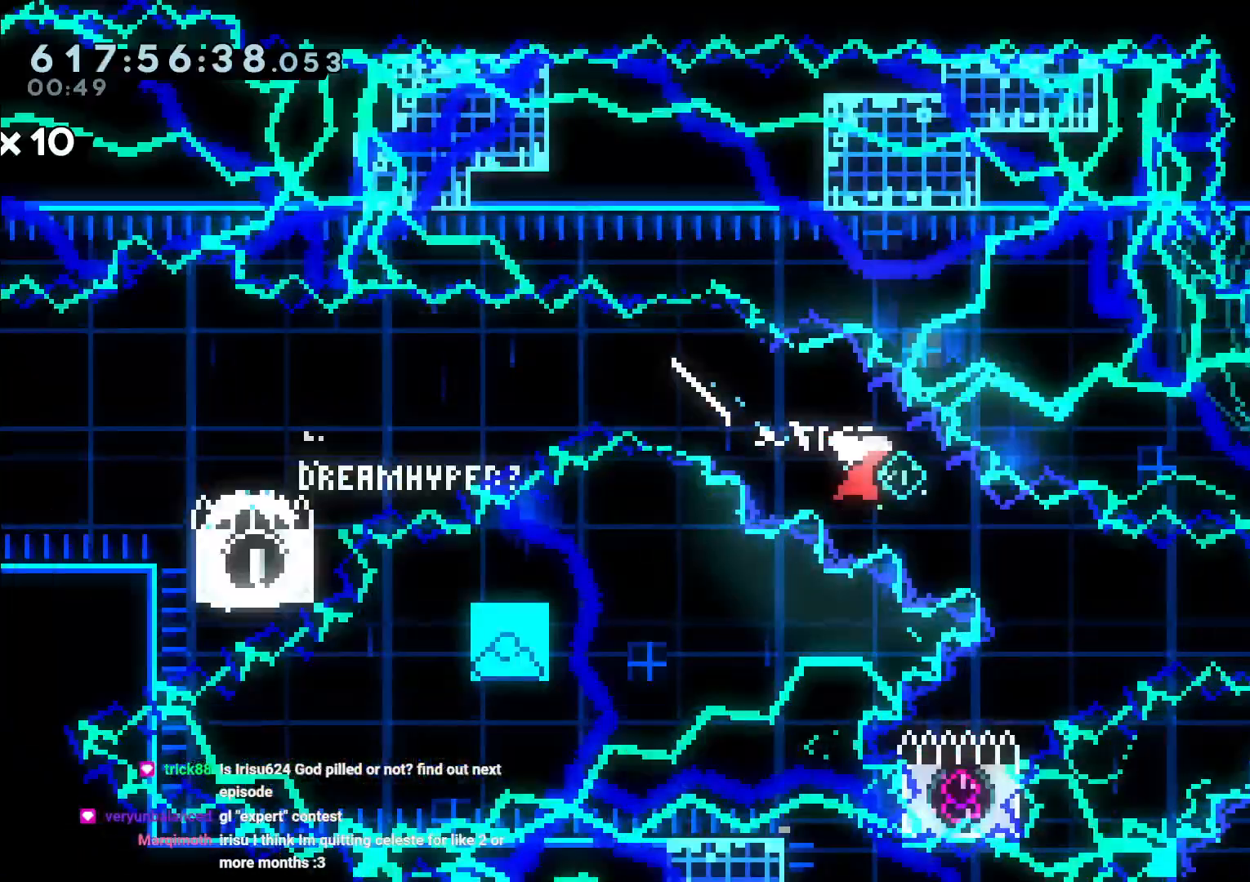
{"dt_ms": 500, "buttons": ["Y", "DPAD_LEFT"], "left_stick": "center", "right_stick": "center", "events": [[250, "DPAD_RIGHT", "down"], [417, "DPAD_RIGHT", "up"], [433, "Y", "down"], [450, "DPAD_RIGHT", "down"], [467, "DPAD_LEFT", "down"], [467, "DPAD_RIGHT", "up"]]}
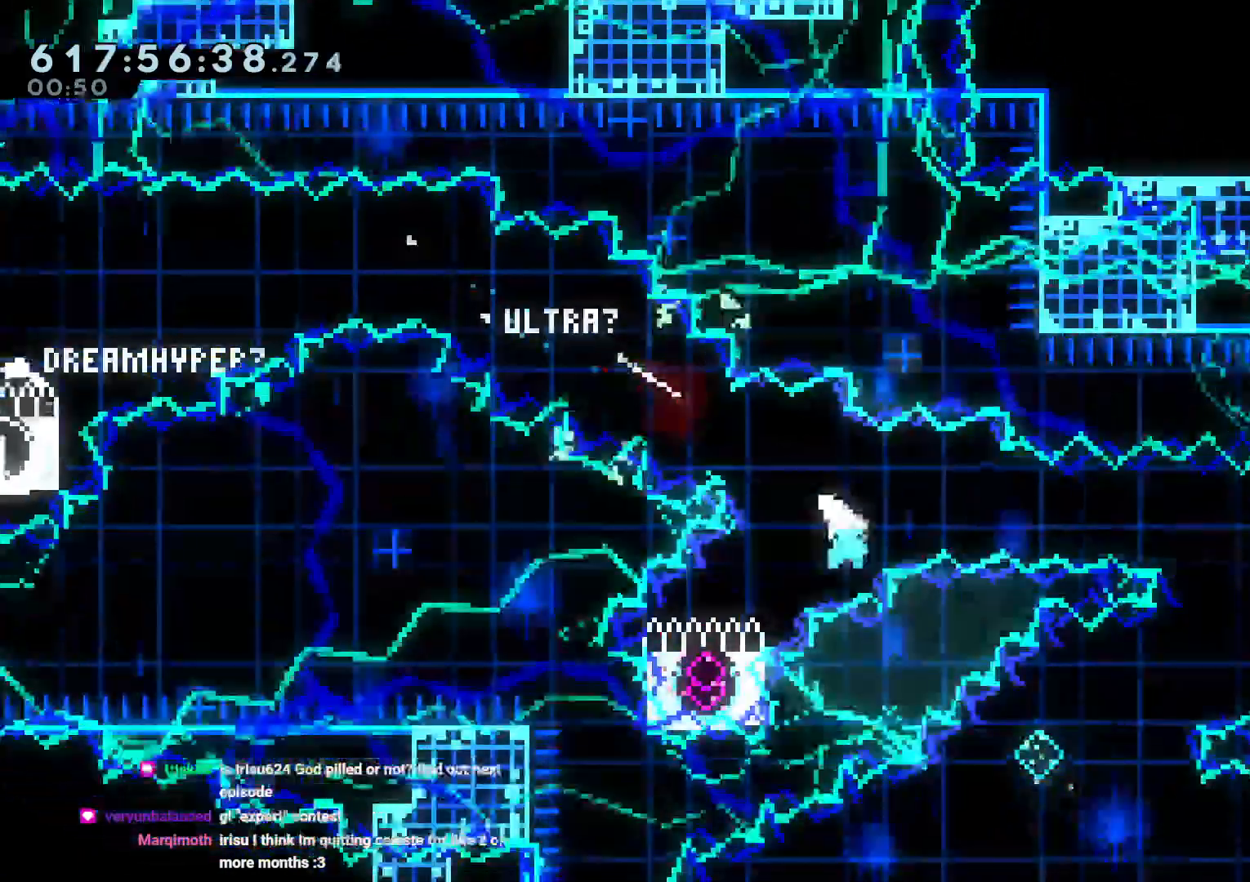
{"dt_ms": 1000, "buttons": ["DPAD_RIGHT"], "left_stick": "center", "right_stick": "center"}